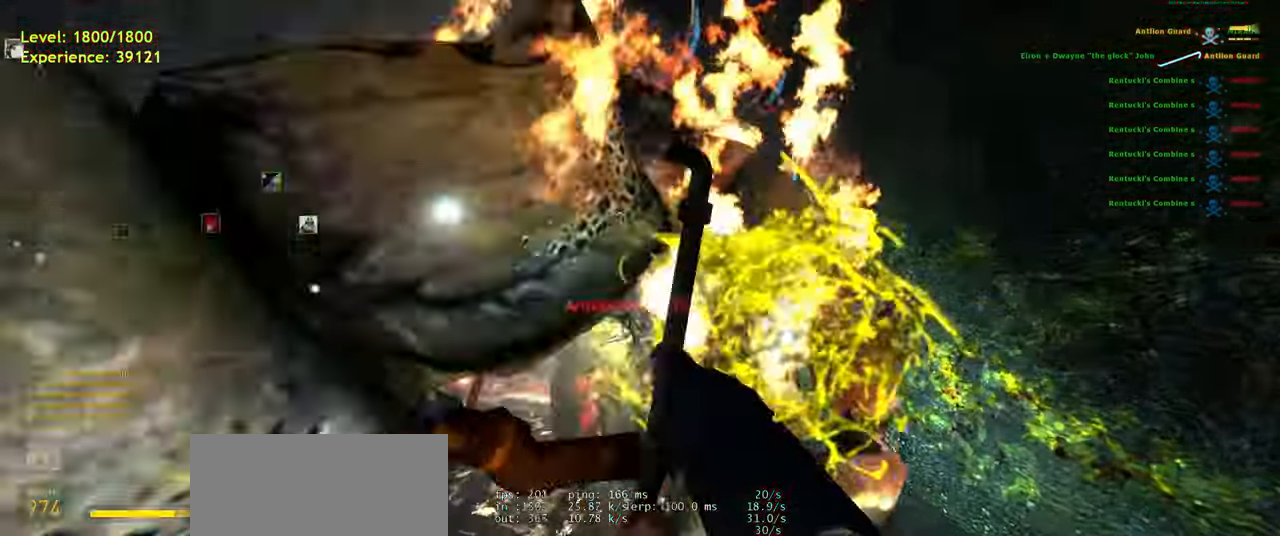
Gameplay with keyboard and mouse; each line is a JSON object with the keys and mouse buttons held at the frame after it. "events" lists presses ("down") and releases ("up") of "a", "ctrl", "d", "e", "f", "q", "r", "s", "shift", "space", "tab", "w", "mouse_left", "mouse_wheel", "mouse_right", "mouse_mb4" and "mouse_mb5" between this image and that frame as [ms after this image, input, new state], when the widget could be followed in between. "mouse_left", "mouse_wheel", "mouse_right", "mouse_mb4", "mouse_mb5" = the "left", "wheel", "right", "mb4", "mb5" buttons of the "mouse" list. No other keys are recorded. "wheel" means that the mouse wheel is clicked or scrolled. Mouse movement is not recorded.
{"keys": ["d"], "mouse": ["left"], "events": [[140, "d", "down"], [240, "d", "up"], [360, "w", "down"], [460, "d", "down"], [500, "w", "up"]]}
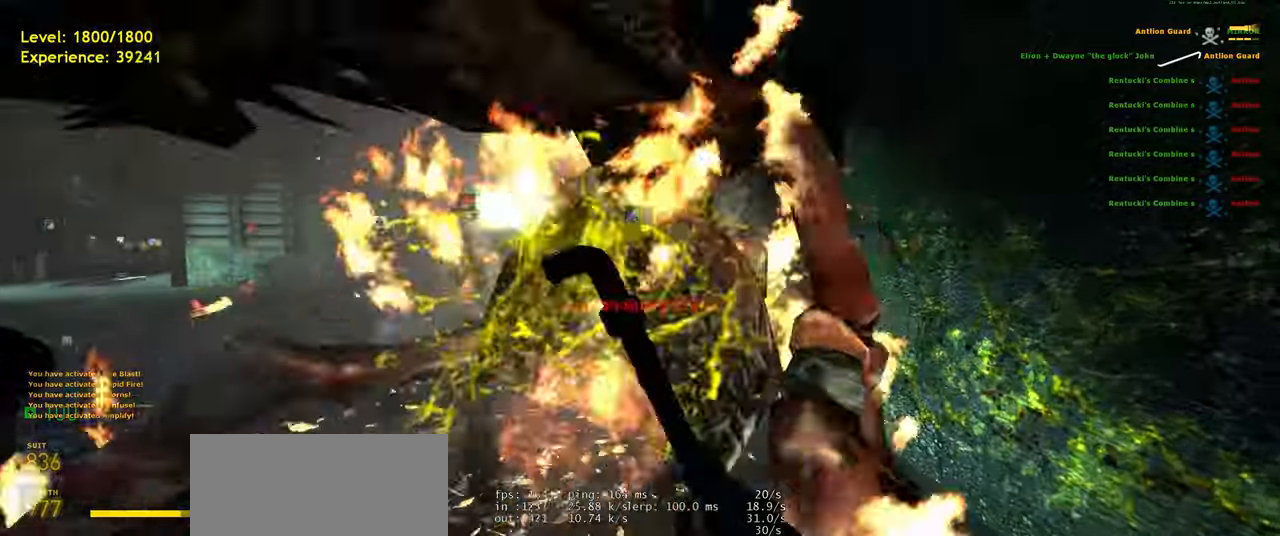
{"keys": [], "mouse": ["left"], "events": [[40, "d", "up"], [260, "d", "down"], [320, "d", "up"]]}
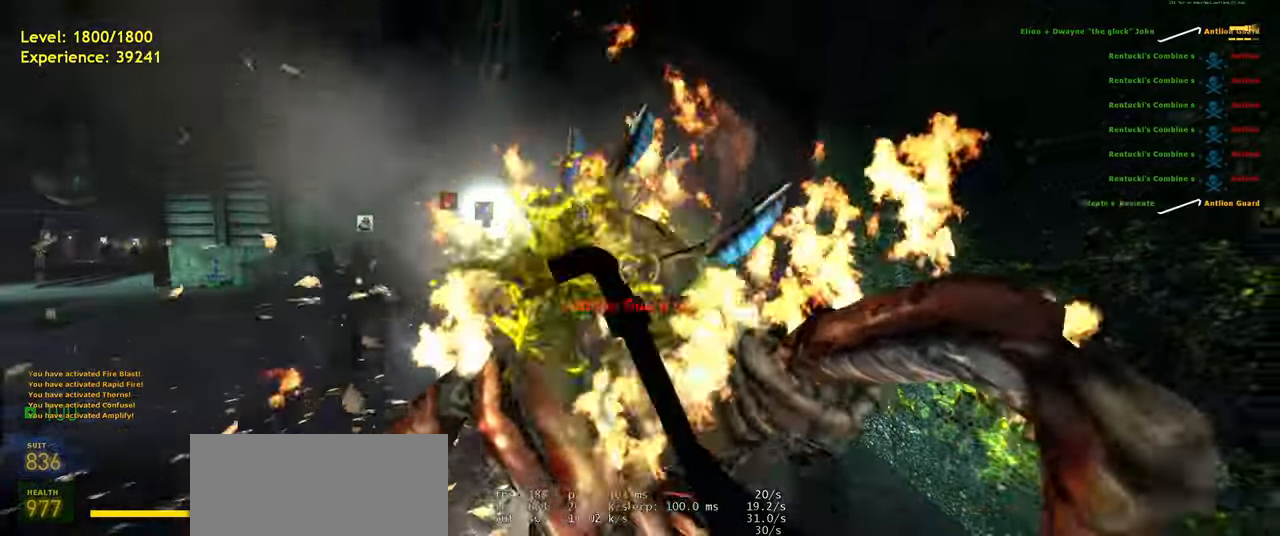
{"keys": [], "mouse": ["left"], "events": [[20, "w", "down"], [60, "w", "up"], [220, "d", "down"], [260, "d", "up"]]}
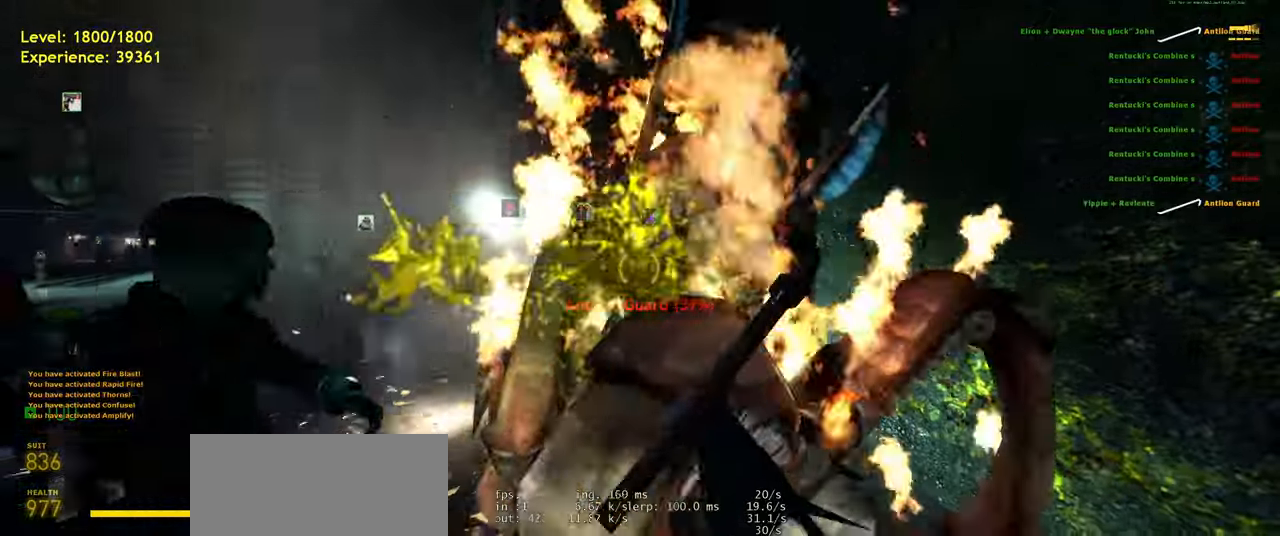
{"keys": [], "mouse": ["left"], "events": []}
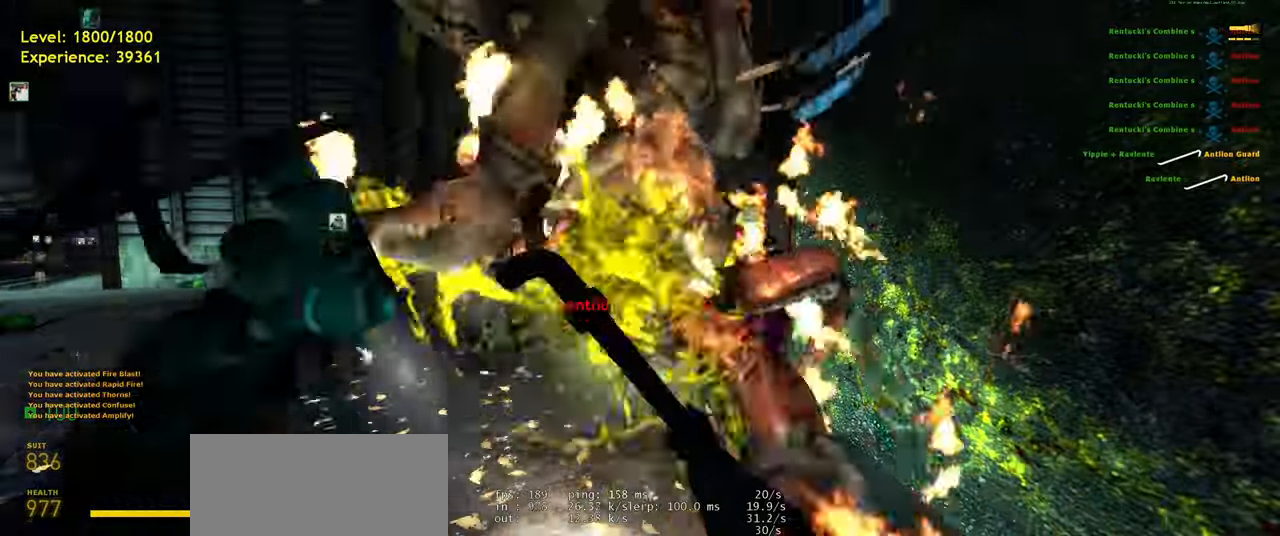
{"keys": ["w"], "mouse": ["left"], "events": [[440, "w", "down"]]}
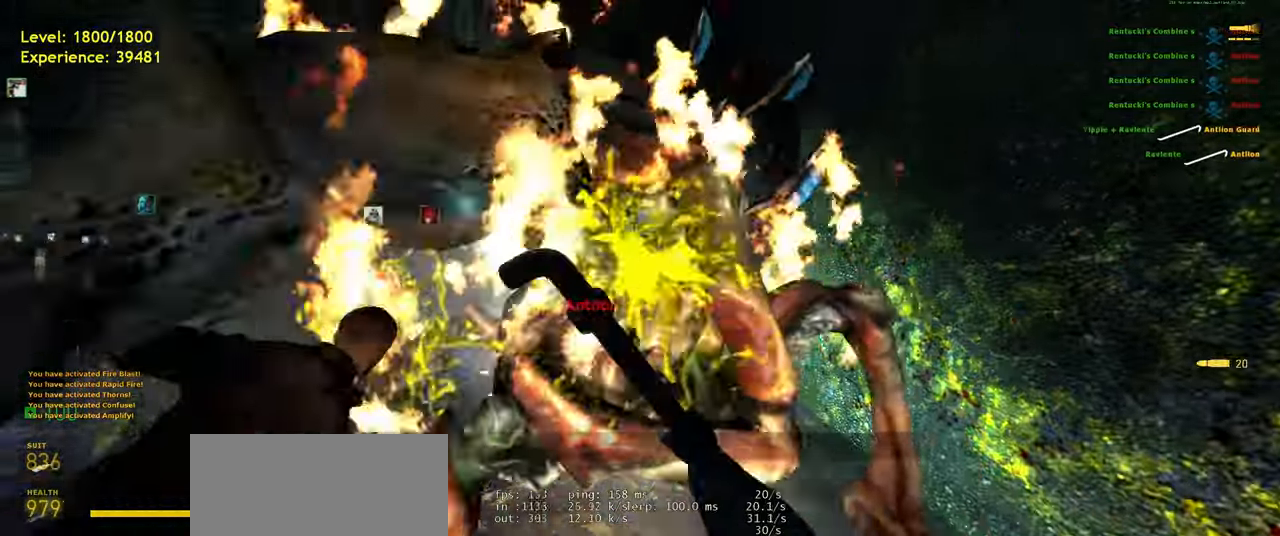
{"keys": [], "mouse": ["left"], "events": [[40, "w", "up"], [260, "d", "down"], [340, "d", "up"]]}
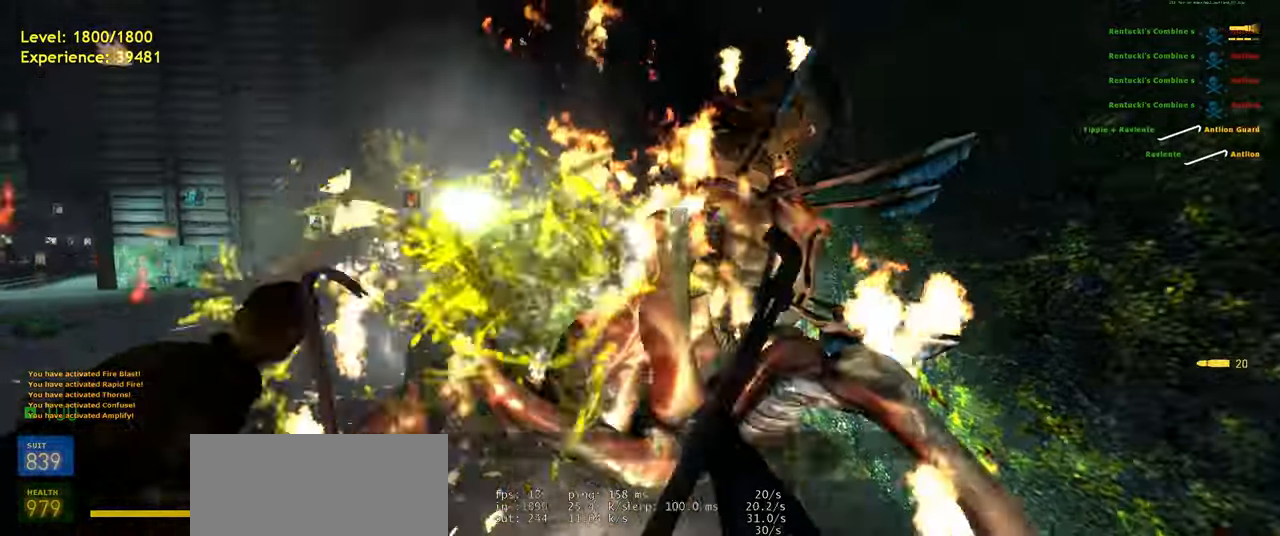
{"keys": [], "mouse": ["left"], "events": [[60, "w", "down"], [120, "w", "up"], [300, "d", "down"], [340, "d", "up"]]}
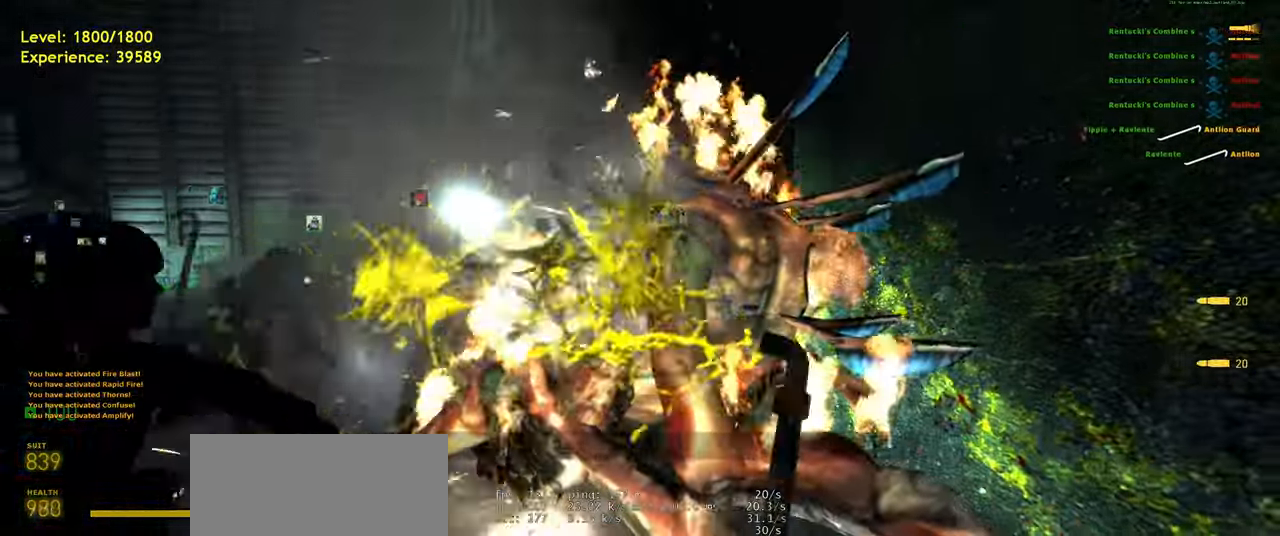
{"keys": [], "mouse": ["left"], "events": []}
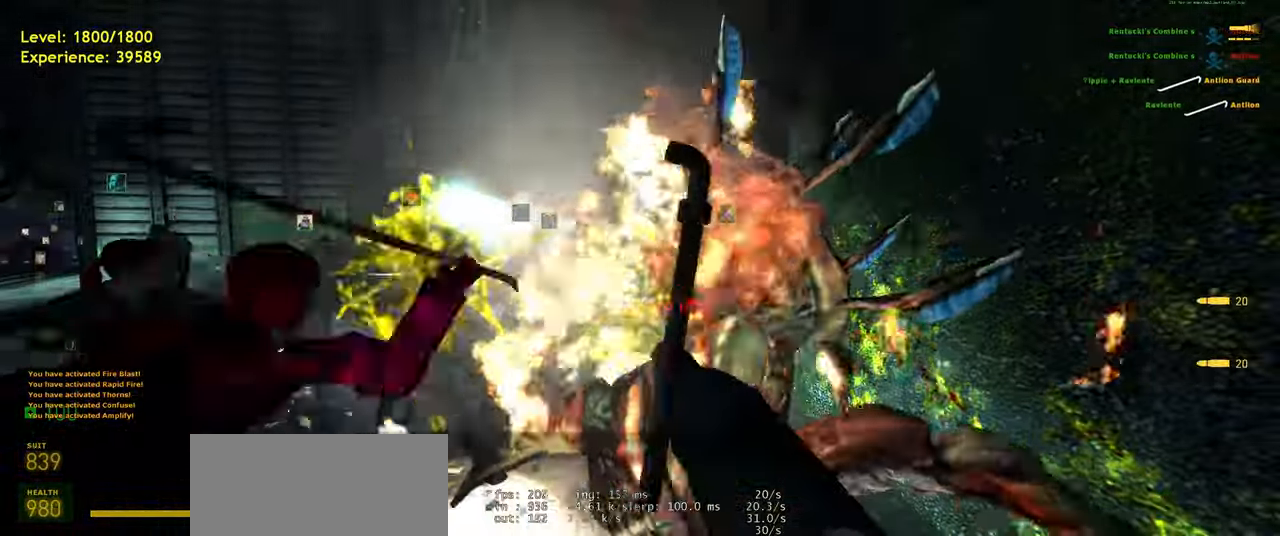
{"keys": [], "mouse": ["left"], "events": []}
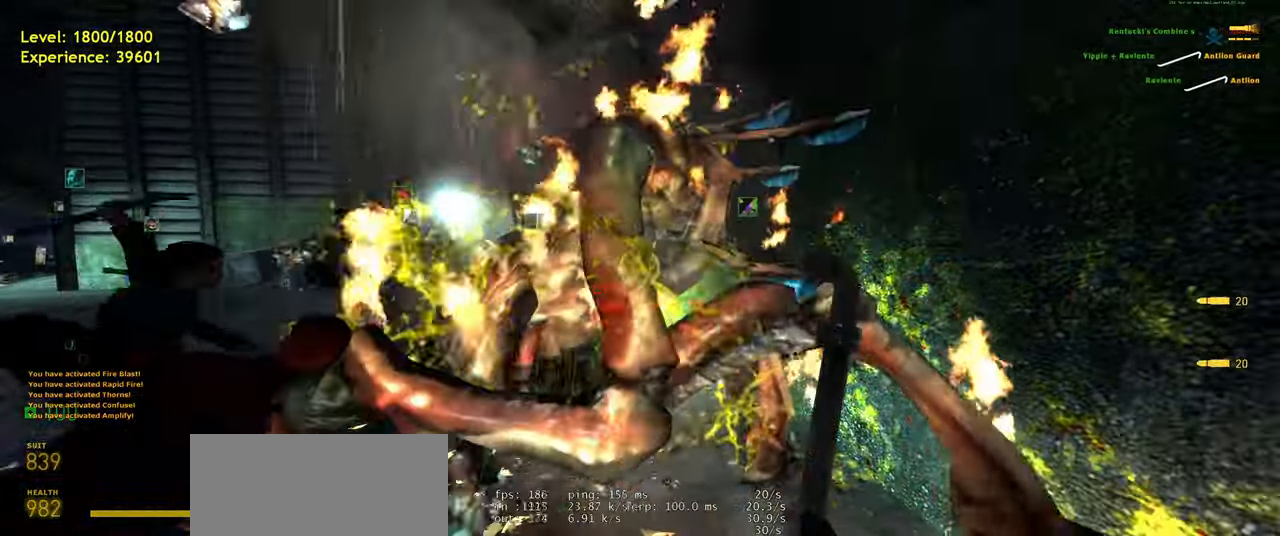
{"keys": [], "mouse": ["left"], "events": []}
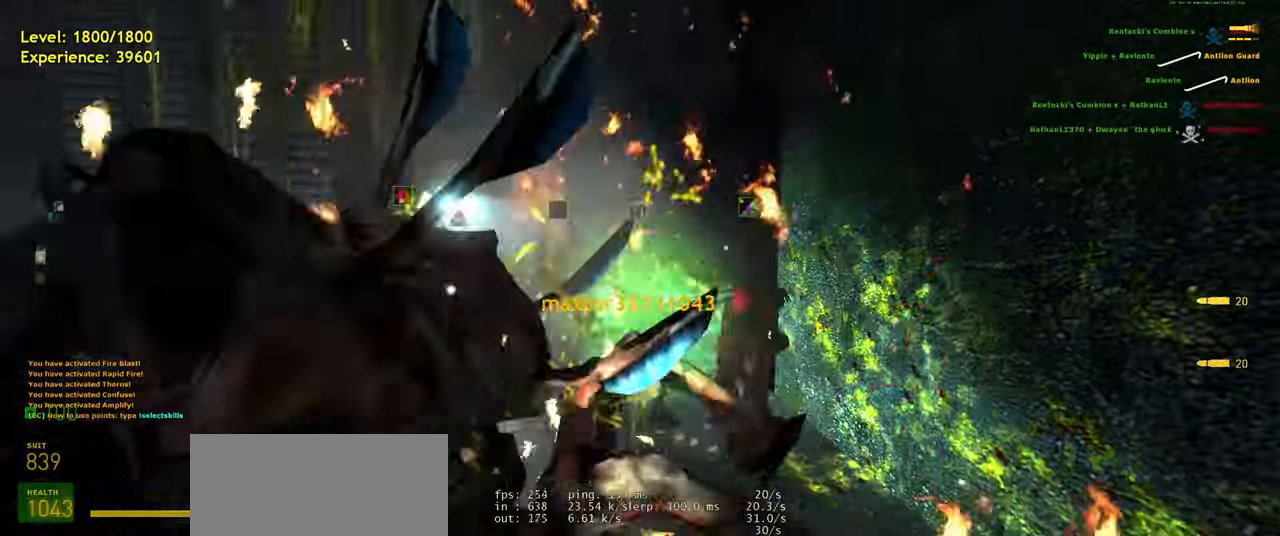
{"keys": ["shift", "w"], "mouse": [], "events": [[60, "mouse_left", "up"], [80, "a", "down"], [140, "w", "down"], [220, "a", "up"], [360, "shift", "down"]]}
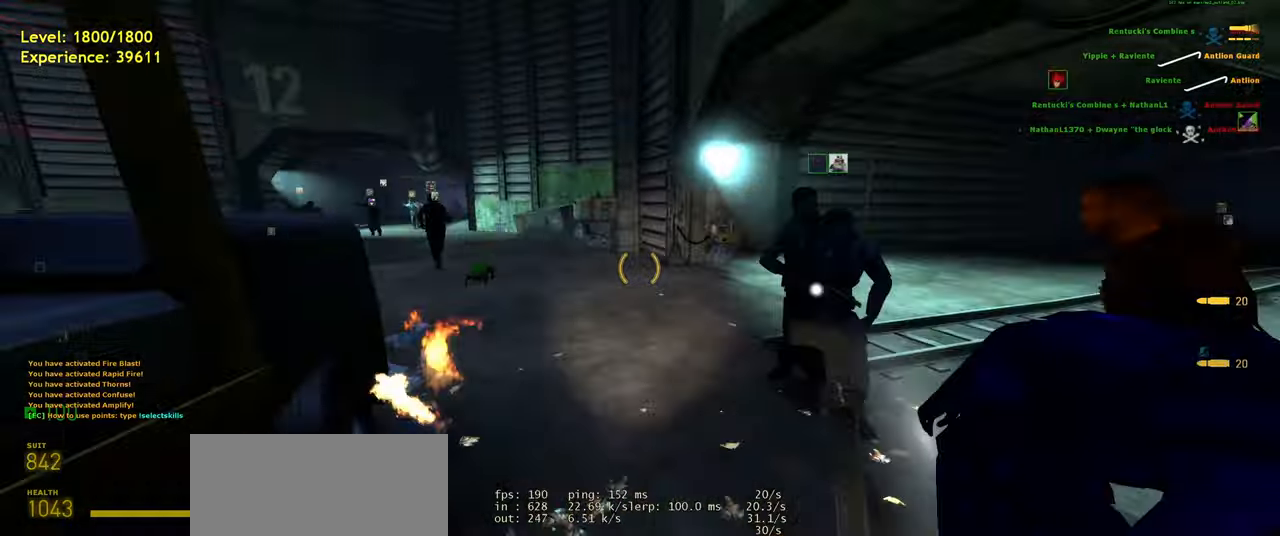
{"keys": ["shift", "w"], "mouse": [], "events": []}
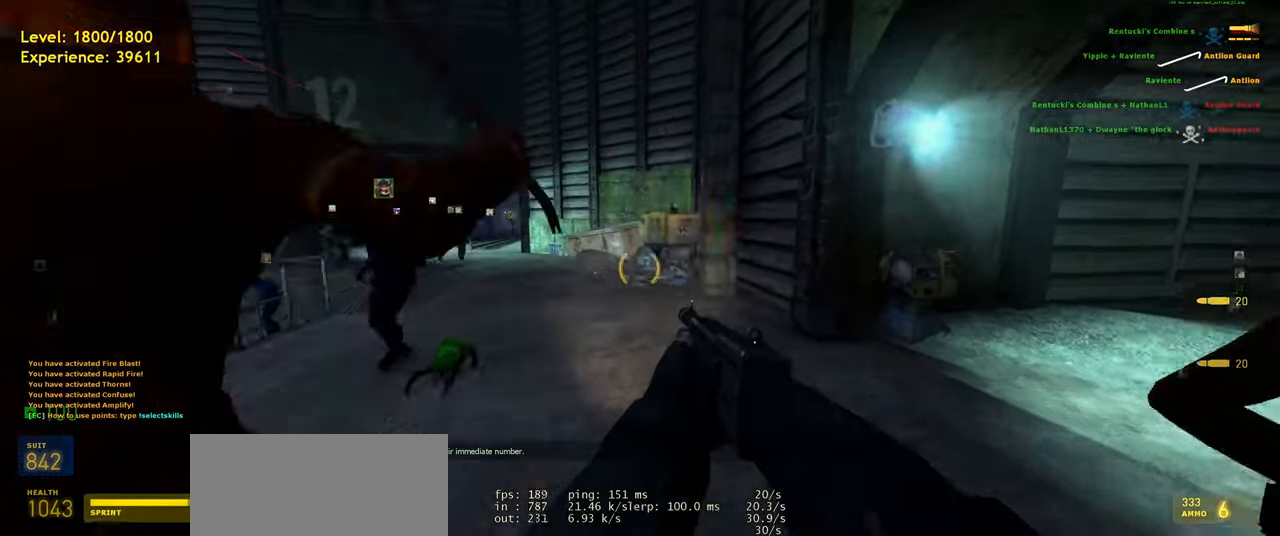
{"keys": [], "mouse": [], "events": [[140, "d", "down"], [220, "a", "down"], [260, "d", "up"], [320, "space", "down"], [360, "shift", "up"], [400, "d", "down"], [440, "a", "up"], [440, "space", "up"], [440, "w", "up"], [500, "d", "up"]]}
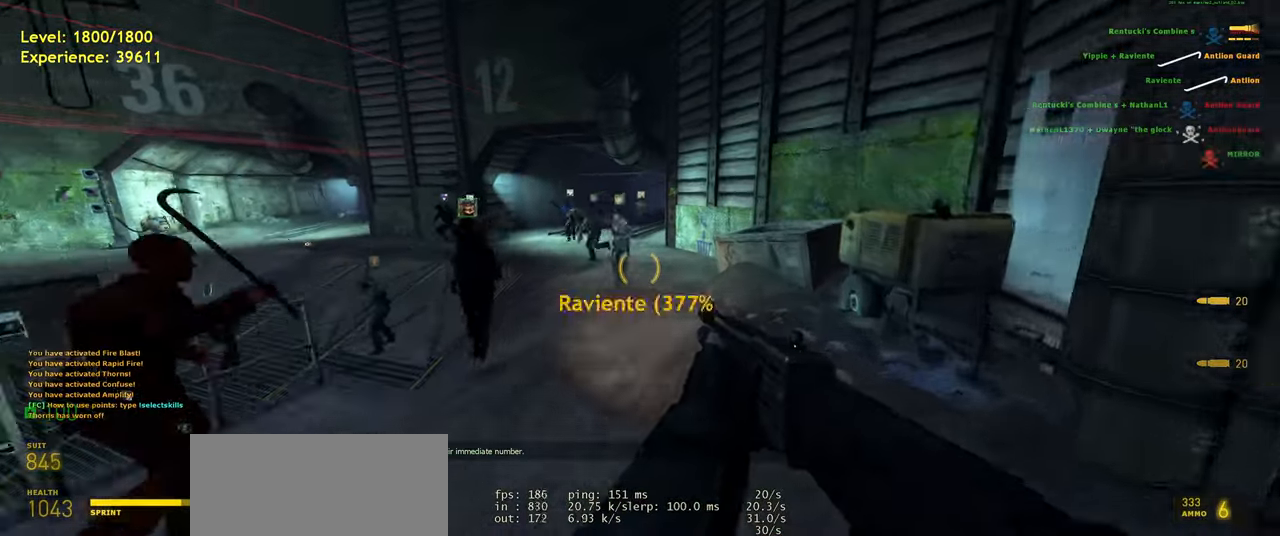
{"keys": ["a", "shift", "space", "w"], "mouse": [], "events": [[60, "w", "down"], [220, "mouse_wheel", "down"], [220, "shift", "down"], [280, "a", "down"], [360, "mouse_wheel", "up"], [500, "space", "down"]]}
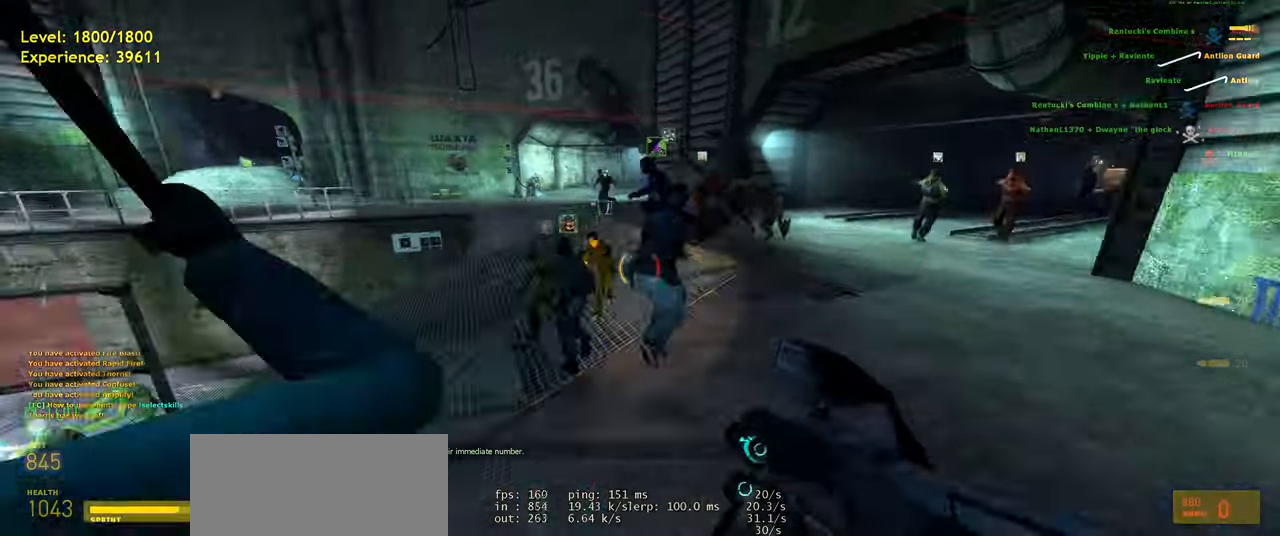
{"keys": ["w"], "mouse": [], "events": [[60, "d", "down"], [100, "a", "up"], [100, "shift", "up"], [100, "space", "up"], [140, "w", "up"], [260, "d", "up"], [440, "w", "down"]]}
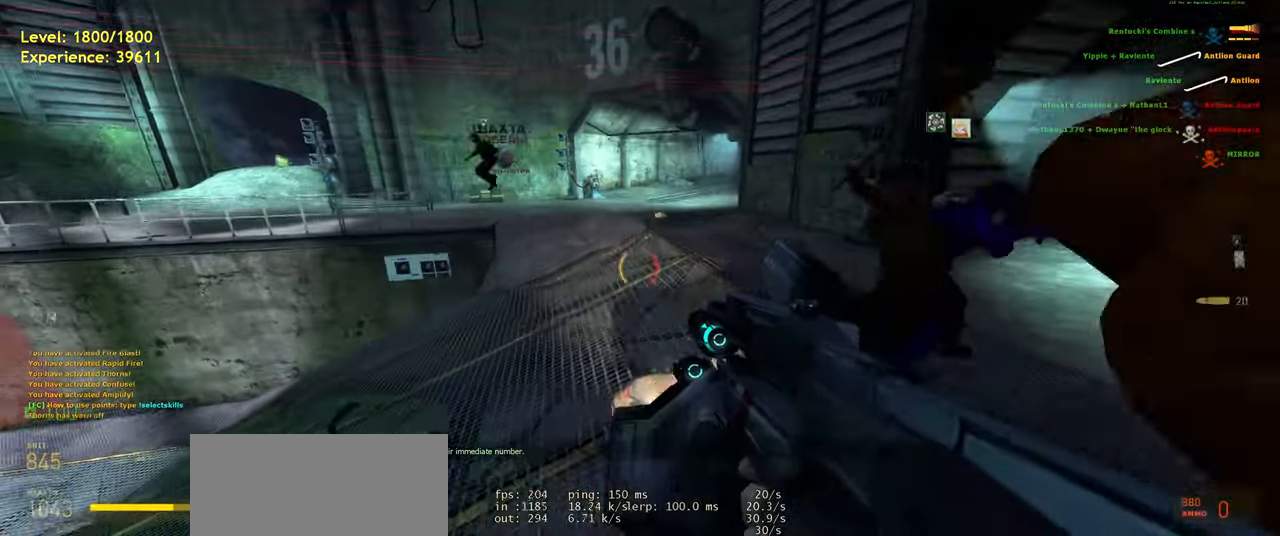
{"keys": ["d"], "mouse": [], "events": [[80, "a", "down"], [200, "space", "down"], [260, "d", "down"], [300, "a", "up"], [300, "space", "up"], [300, "w", "up"]]}
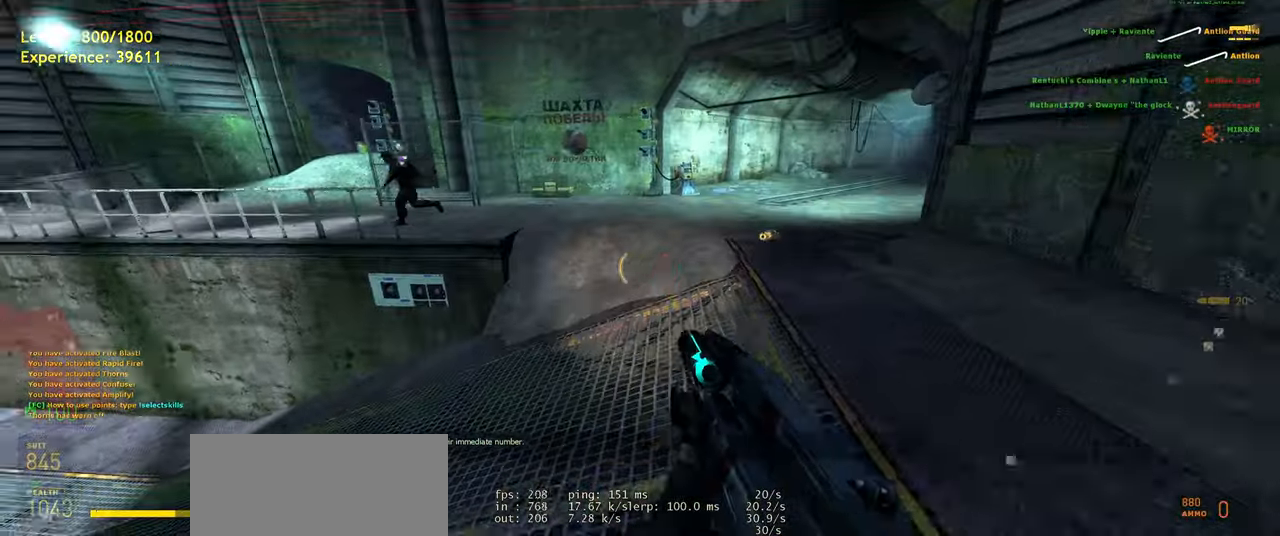
{"keys": ["a"], "mouse": [], "events": [[280, "d", "up"], [340, "w", "down"], [400, "a", "down"], [460, "w", "up"]]}
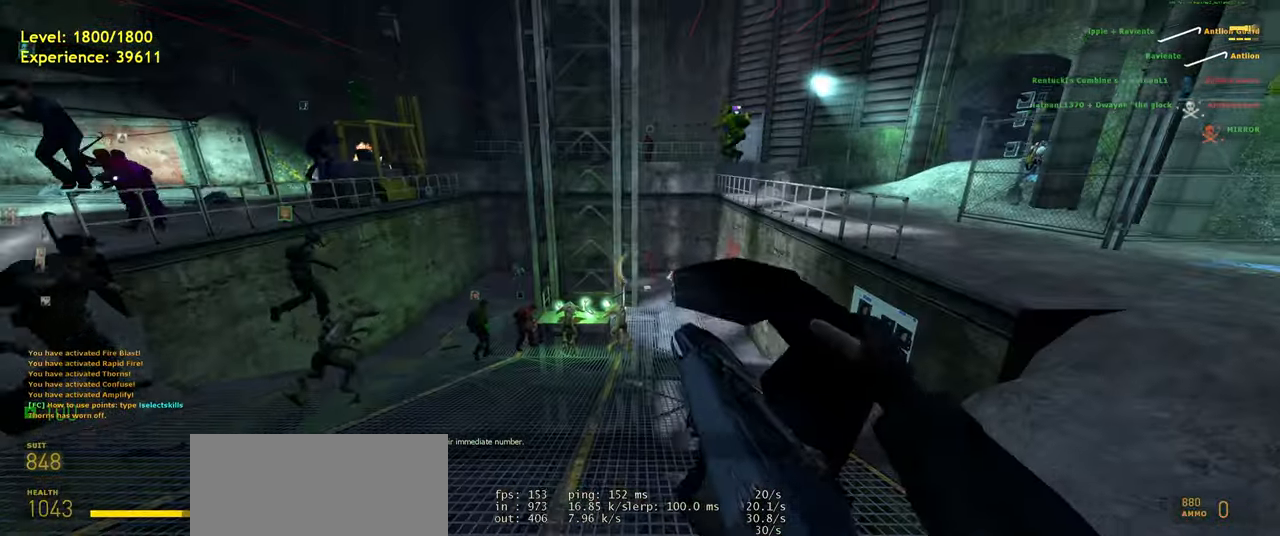
{"keys": ["d"], "mouse": [], "events": [[40, "a", "up"], [200, "w", "down"], [260, "a", "down"], [420, "a", "up"], [460, "w", "up"], [480, "d", "down"]]}
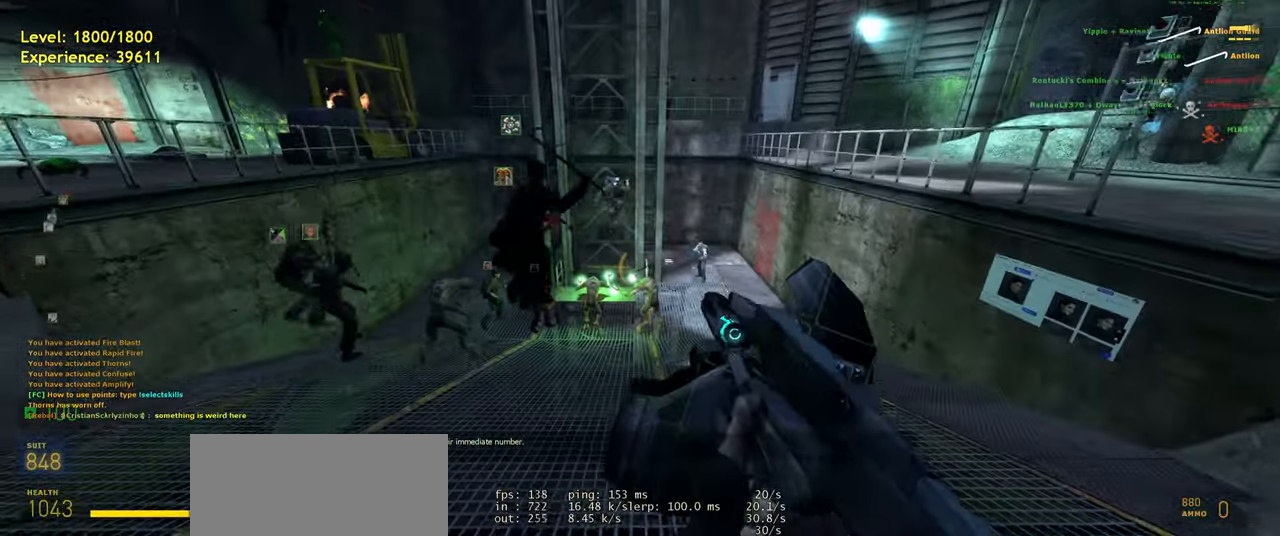
{"keys": ["s"], "mouse": [], "events": [[80, "d", "up"], [400, "s", "down"]]}
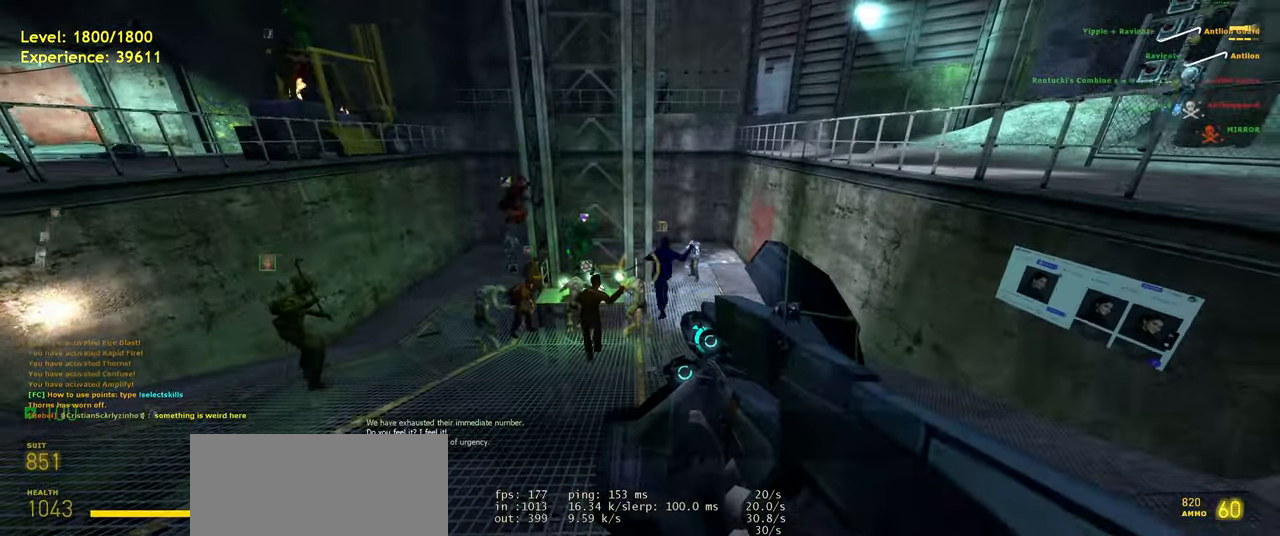
{"keys": [], "mouse": ["wheel"], "events": [[20, "s", "up"], [60, "mouse_wheel", "down"], [320, "mouse_wheel", "up"], [500, "mouse_wheel", "down"]]}
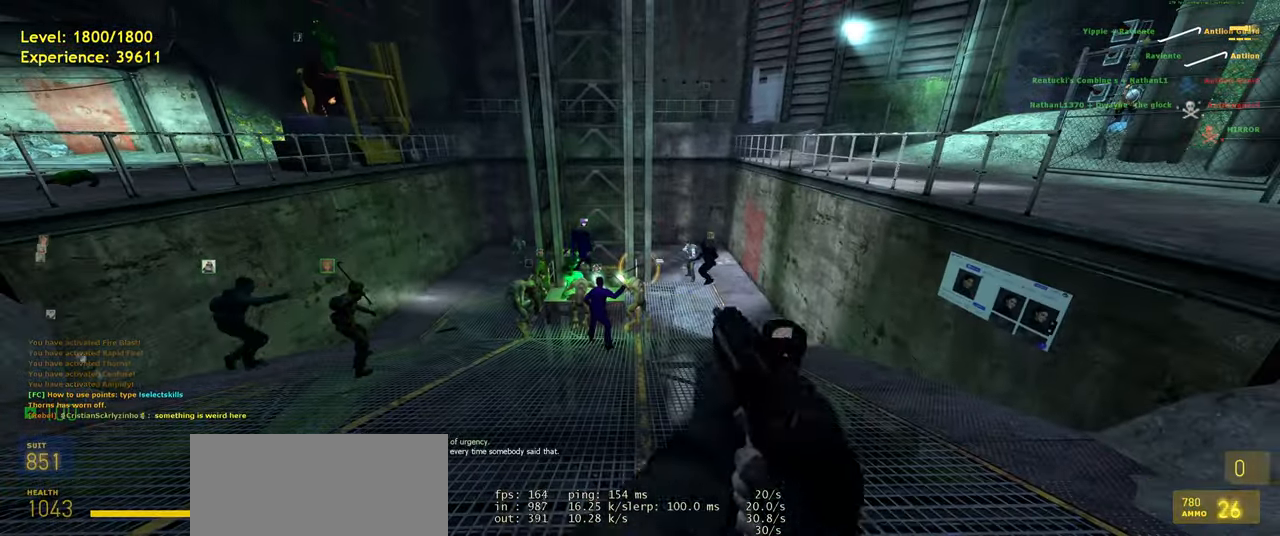
{"keys": [], "mouse": ["wheel"], "events": [[200, "mouse_wheel", "up"], [320, "mouse_wheel", "down"]]}
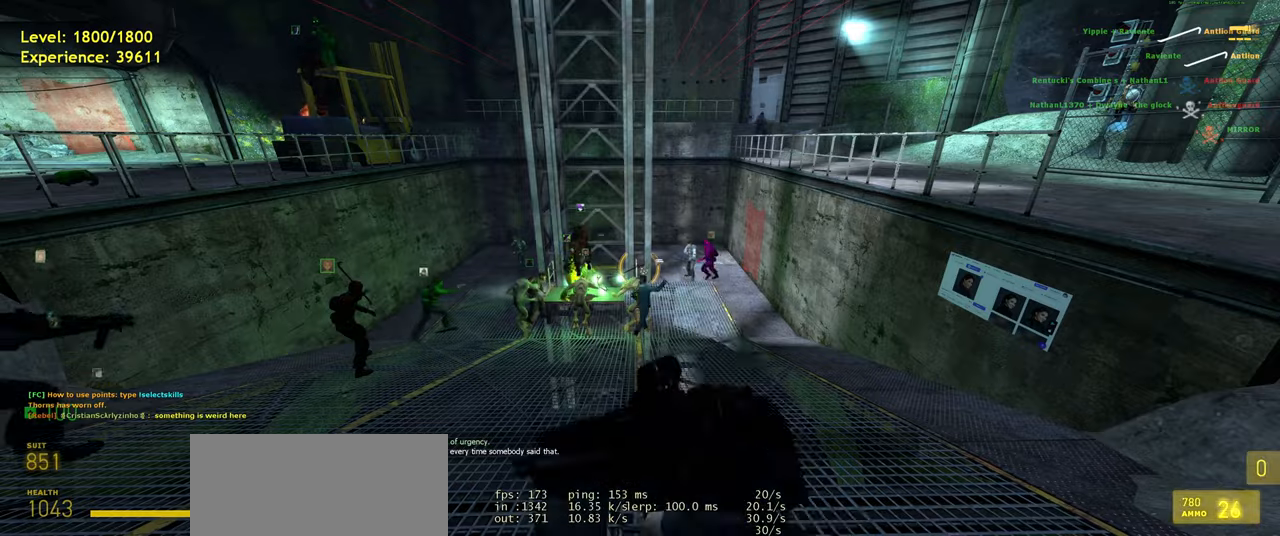
{"keys": [], "mouse": [], "events": [[40, "mouse_wheel", "up"]]}
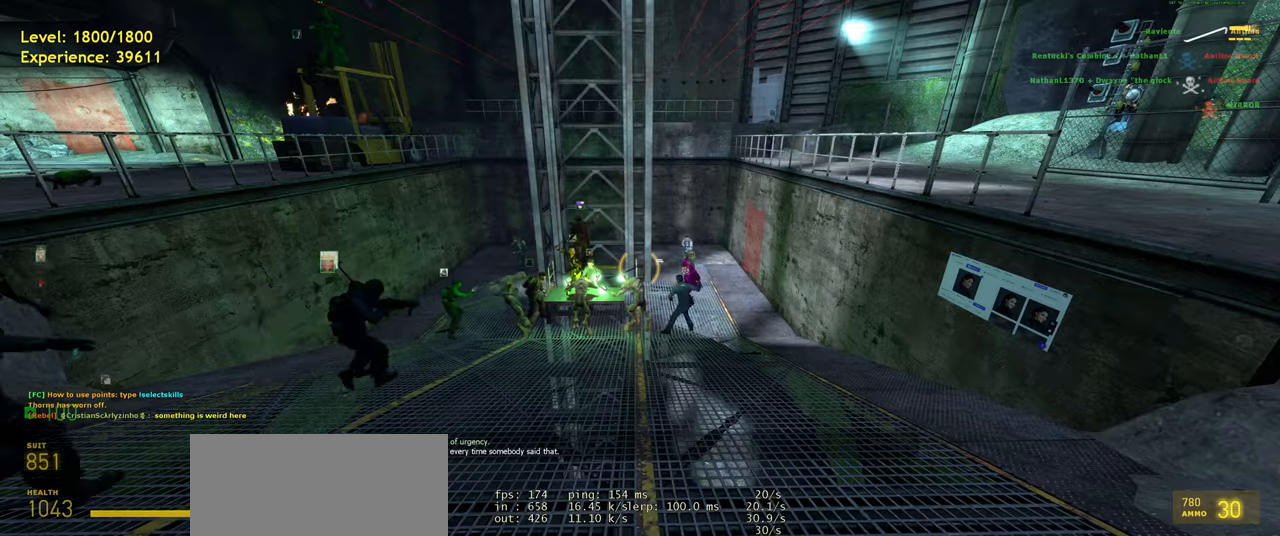
{"keys": [], "mouse": ["wheel"], "events": [[180, "r", "down"], [280, "r", "up"], [400, "mouse_wheel", "down"]]}
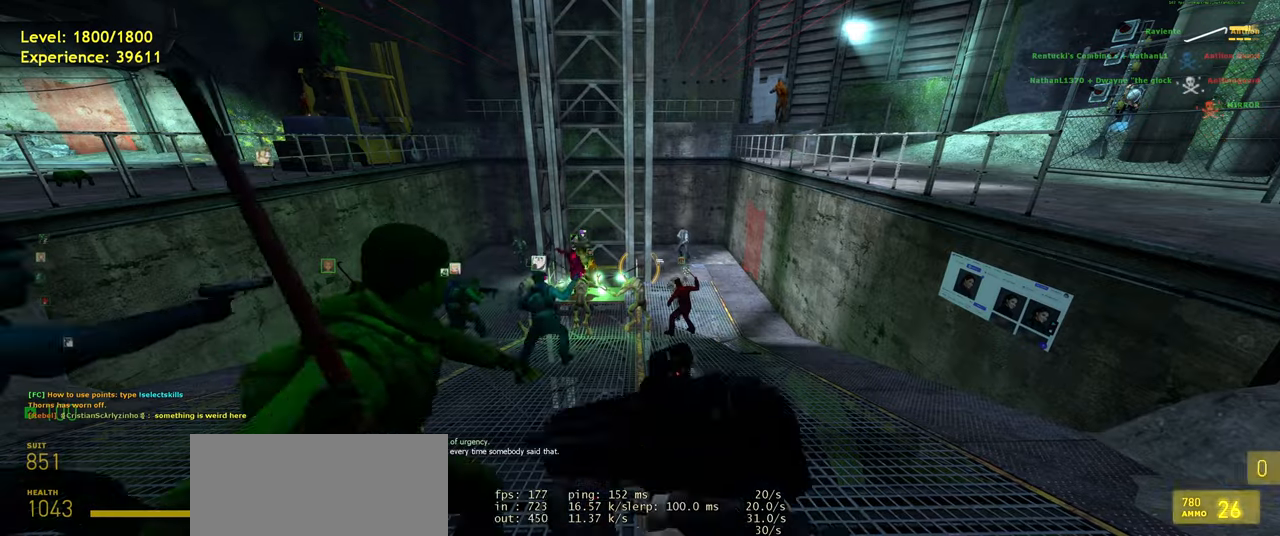
{"keys": [], "mouse": [], "events": [[40, "mouse_wheel", "up"]]}
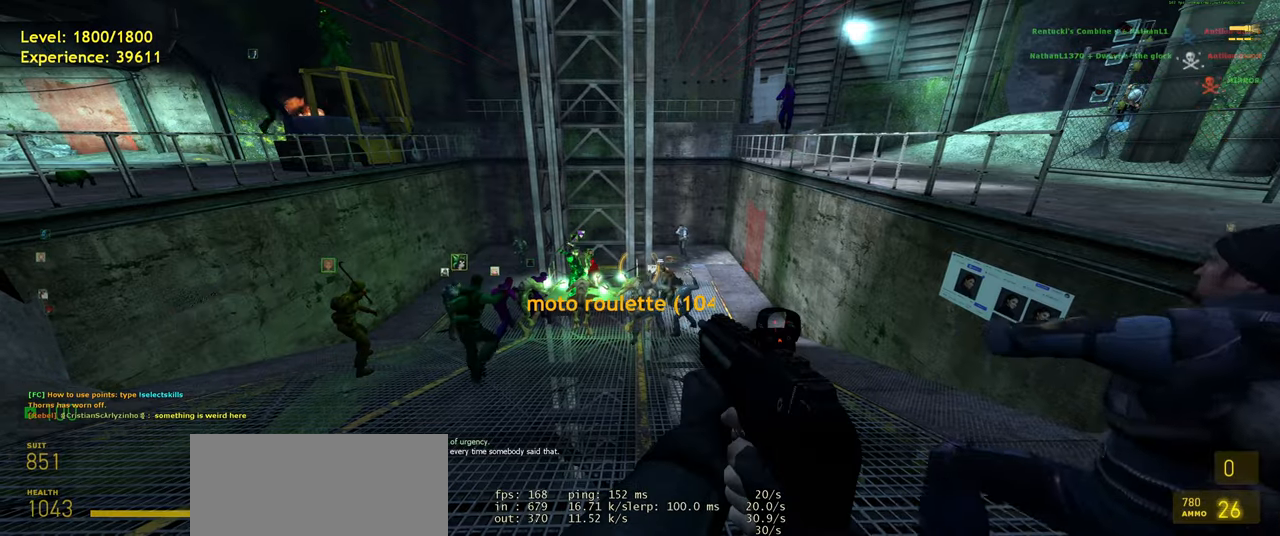
{"keys": ["w"], "mouse": [], "events": [[180, "r", "down"], [280, "r", "up"], [320, "w", "down"], [360, "a", "down"], [500, "a", "up"]]}
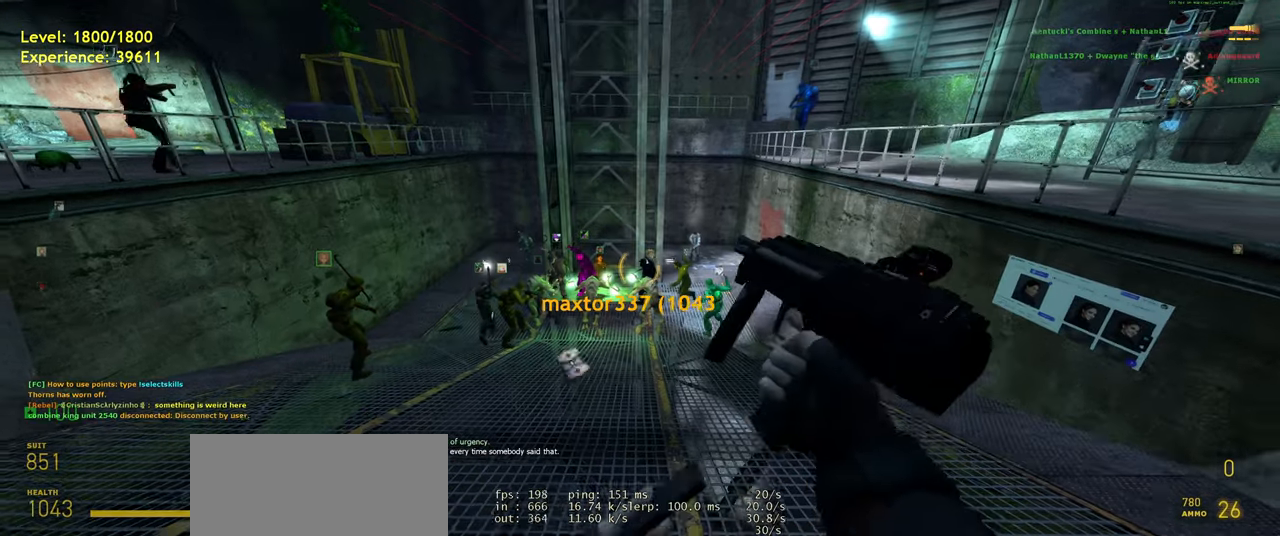
{"keys": [], "mouse": [], "events": [[240, "w", "up"]]}
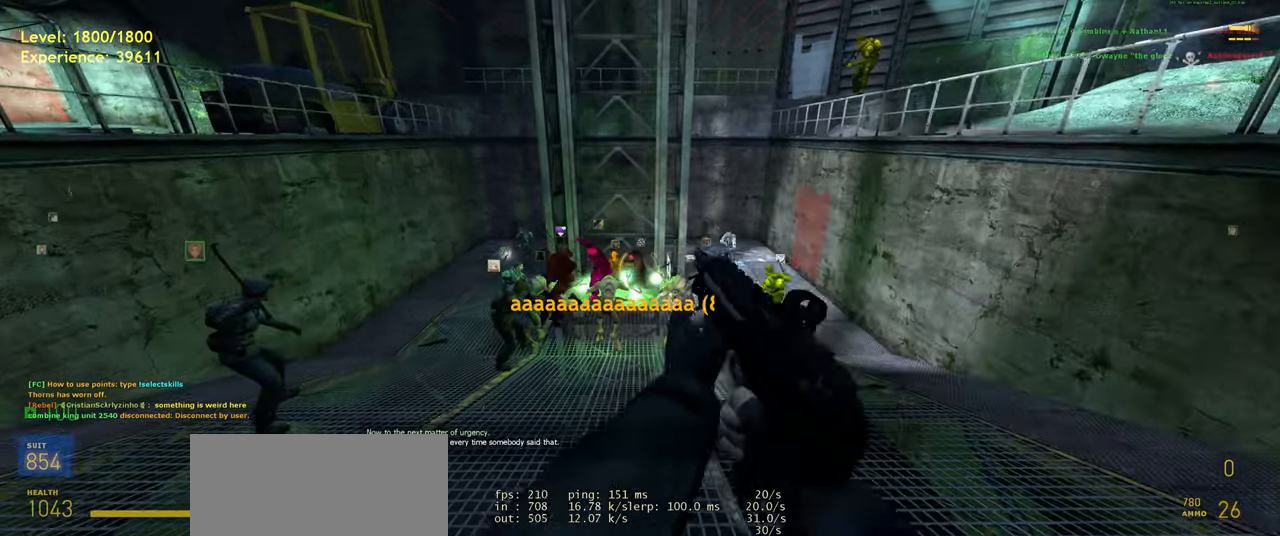
{"keys": ["d", "w"], "mouse": [], "events": [[60, "a", "down"], [140, "a", "up"], [340, "w", "down"], [460, "d", "down"]]}
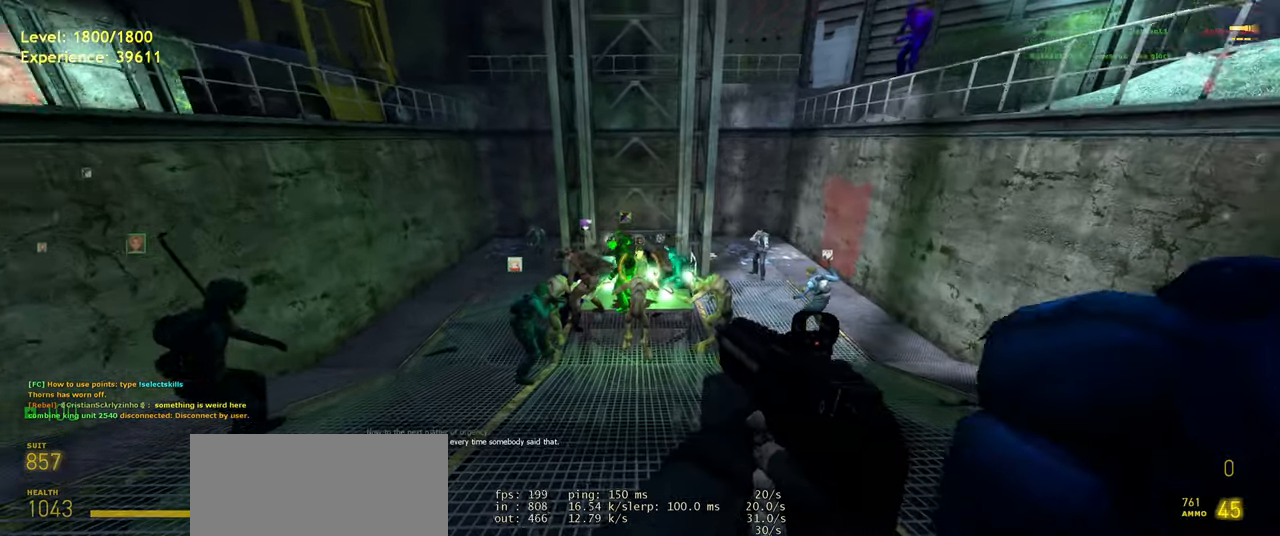
{"keys": ["d", "s"], "mouse": [], "events": [[40, "d", "up"], [80, "w", "up"], [200, "a", "down"], [260, "a", "up"], [360, "s", "down"], [460, "d", "down"]]}